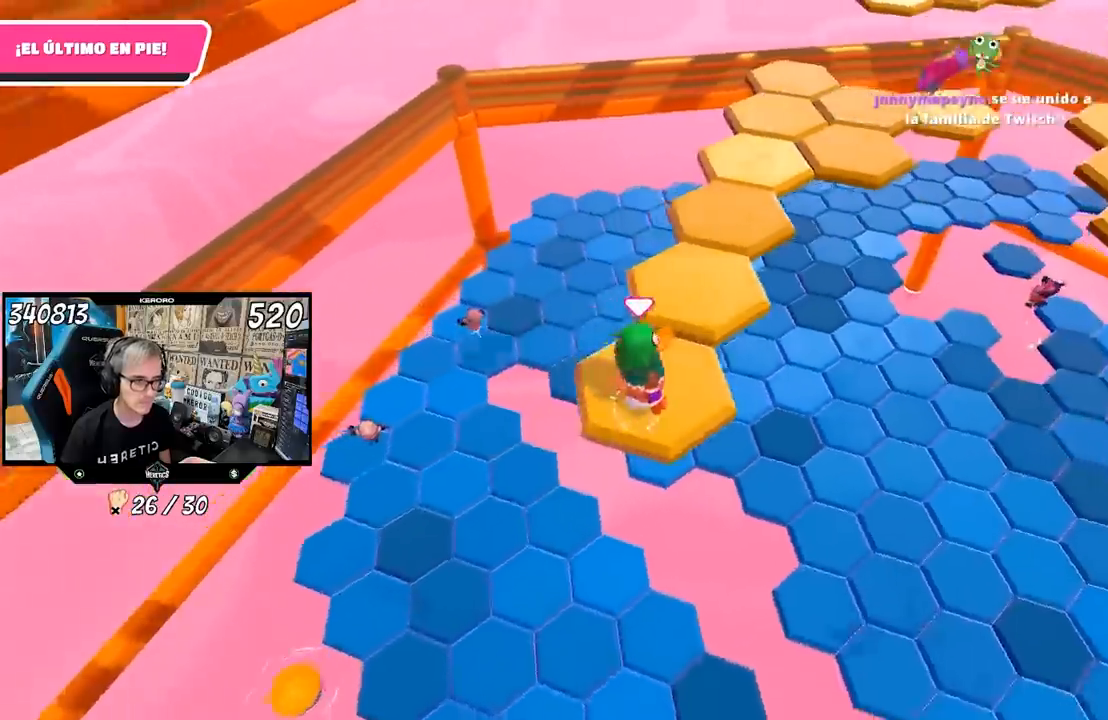
Gameplay with a controller (PlayStation layout); each line is a JSON object with the inputs held at the frame after it (dt_ms = milliseconds from this image to that frame). "events" lists button and stick changes between this image and that frame as [ms after this image, input, new state], when the widget could be followed in between.
{"dt_ms": 500, "buttons": [], "left_stick": "down-right", "right_stick": "center", "events": [[67, "right_stick", "center"], [233, "CROSS", "down"], [367, "CROSS", "up"], [500, "left_stick", "down-right"]]}
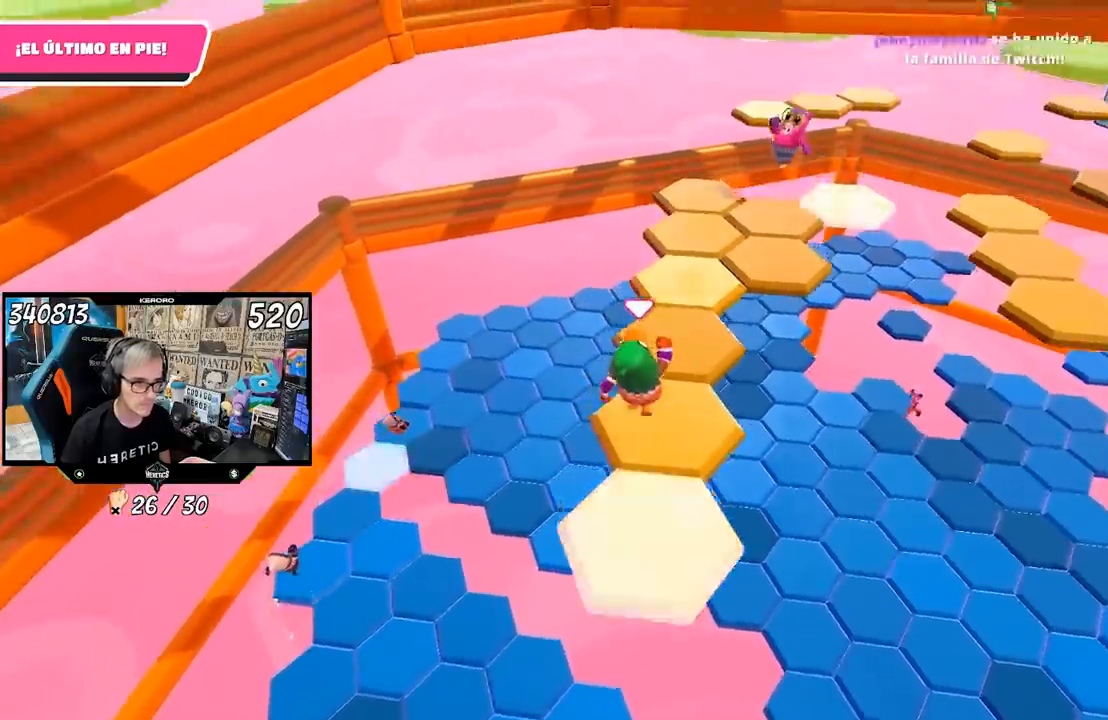
{"dt_ms": 500, "buttons": [], "left_stick": "center", "right_stick": "center", "events": [[100, "right_stick", "right"], [333, "left_stick", "center"], [433, "right_stick", "center"]]}
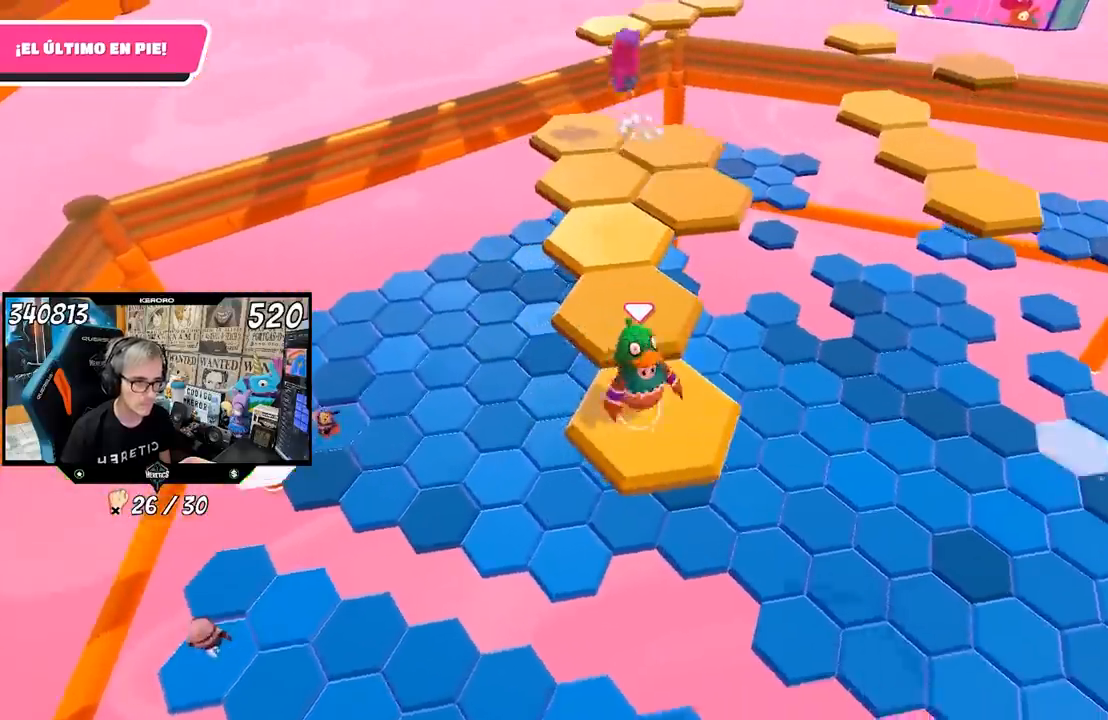
{"dt_ms": 500, "buttons": [], "left_stick": "center", "right_stick": "center", "events": [[33, "left_stick", "up"], [167, "CROSS", "down"], [300, "CROSS", "up"], [433, "left_stick", "center"]]}
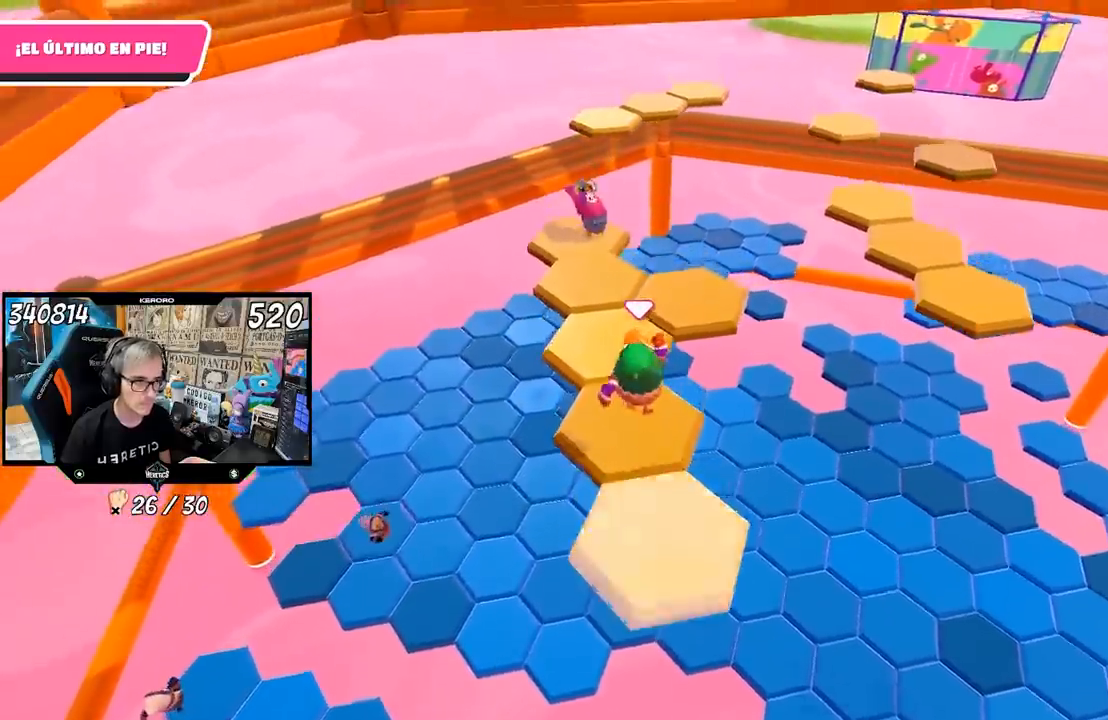
{"dt_ms": 500, "buttons": ["CROSS"], "left_stick": "up", "right_stick": "center", "events": [[67, "left_stick", "down-right"], [200, "left_stick", "up-right"], [217, "right_stick", "down-right"], [267, "right_stick", "center"], [467, "left_stick", "up"], [500, "CROSS", "down"]]}
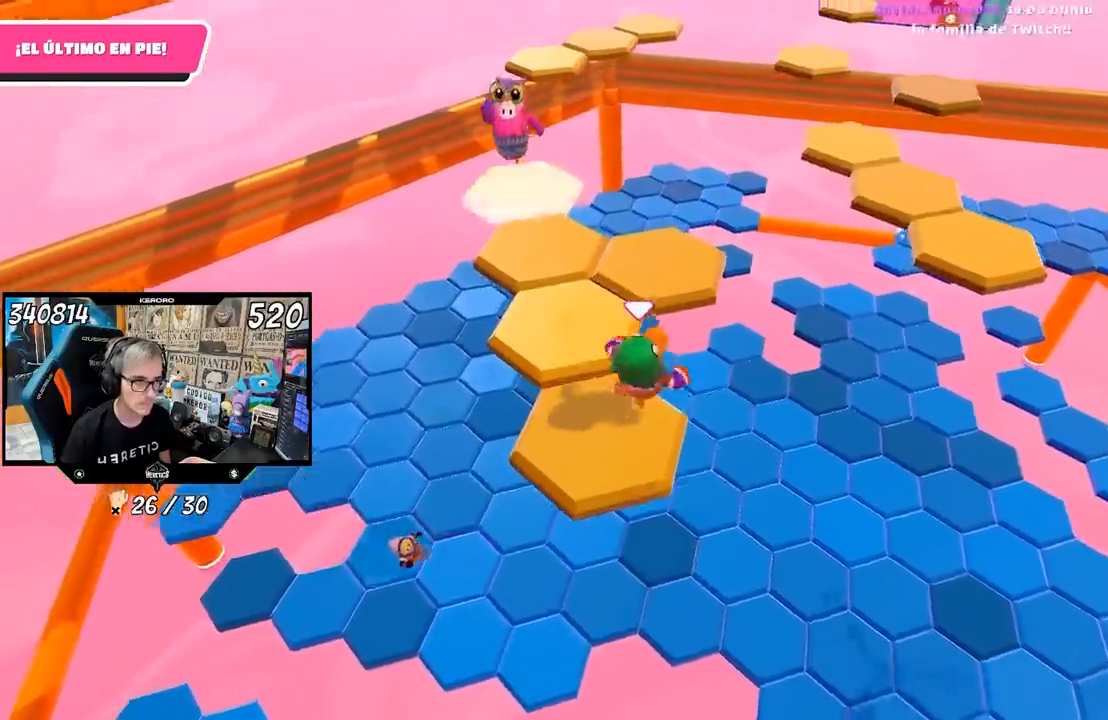
{"dt_ms": 500, "buttons": [], "left_stick": "up-right", "right_stick": "center", "events": [[200, "CROSS", "up"], [500, "left_stick", "up-right"]]}
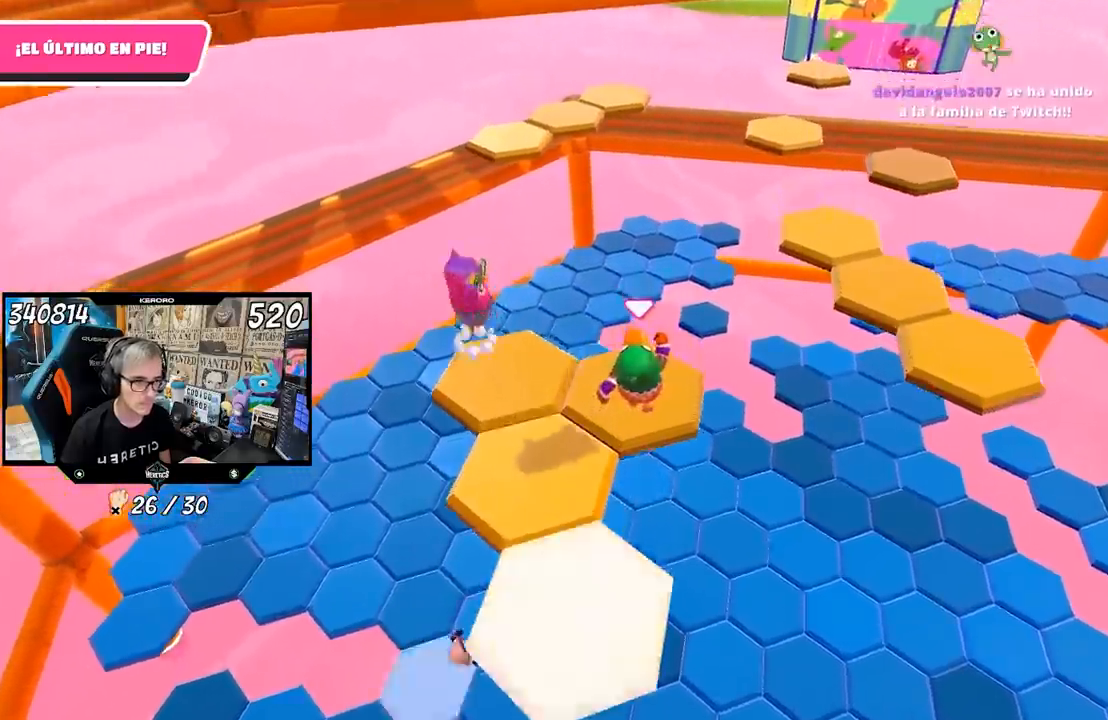
{"dt_ms": 500, "buttons": ["CROSS"], "left_stick": "up-right", "right_stick": "center", "events": [[33, "right_stick", "right"], [367, "right_stick", "center"], [433, "CROSS", "down"]]}
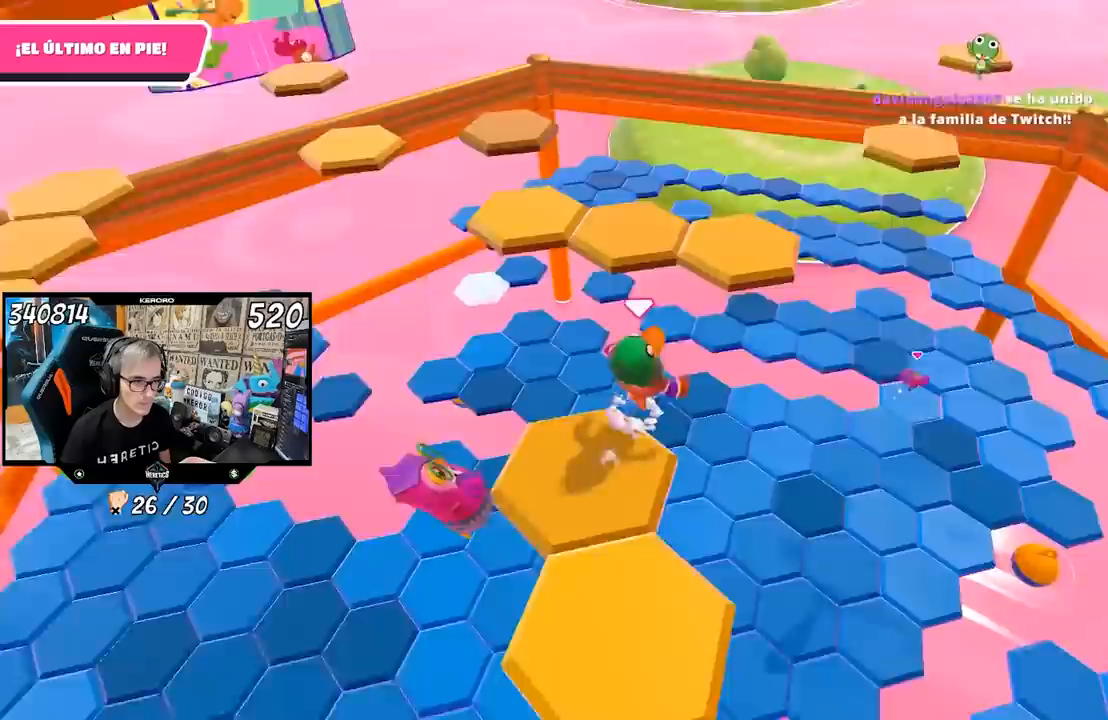
{"dt_ms": 500, "buttons": [], "left_stick": "up", "right_stick": "center", "events": [[100, "CROSS", "up"], [100, "left_stick", "up"], [267, "SQUARE", "down"], [333, "SQUARE", "up"], [400, "SQUARE", "down"], [500, "SQUARE", "up"]]}
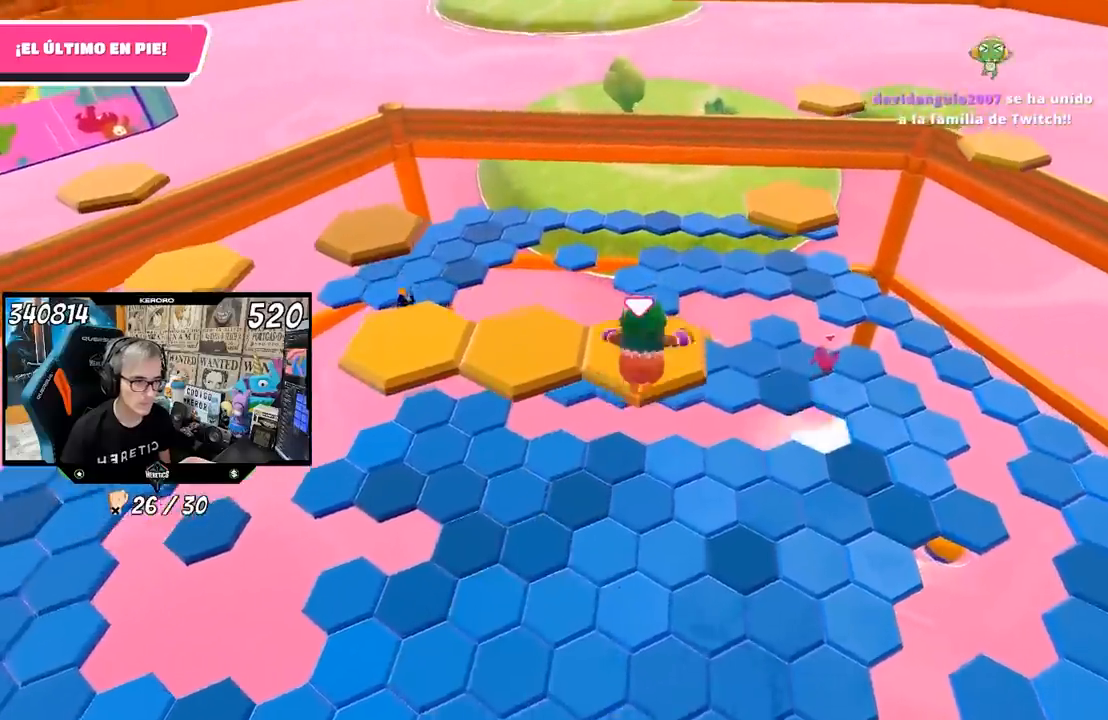
{"dt_ms": 500, "buttons": ["CROSS"], "left_stick": "left", "right_stick": "center", "events": [[100, "right_stick", "left"], [133, "left_stick", "left"], [400, "right_stick", "center"], [467, "CROSS", "down"]]}
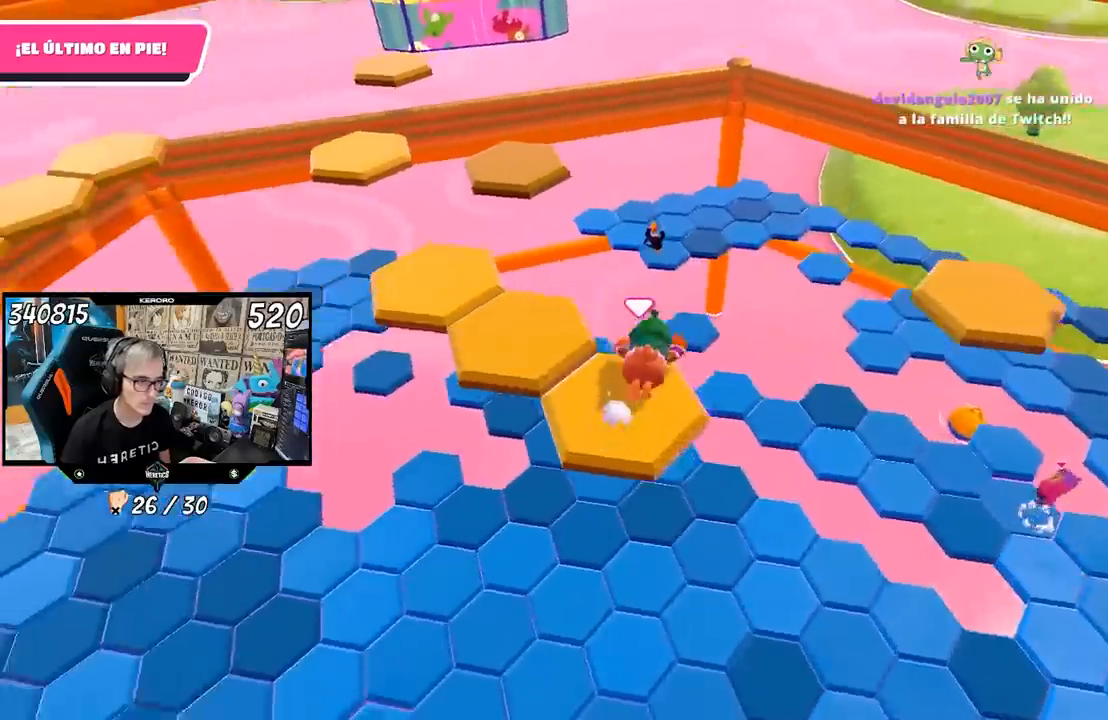
{"dt_ms": 500, "buttons": [], "left_stick": "left", "right_stick": "center", "events": [[67, "CROSS", "up"], [100, "left_stick", "up-left"], [133, "CROSS", "down"], [200, "CROSS", "up"], [267, "CROSS", "down"], [433, "left_stick", "left"], [500, "CROSS", "up"]]}
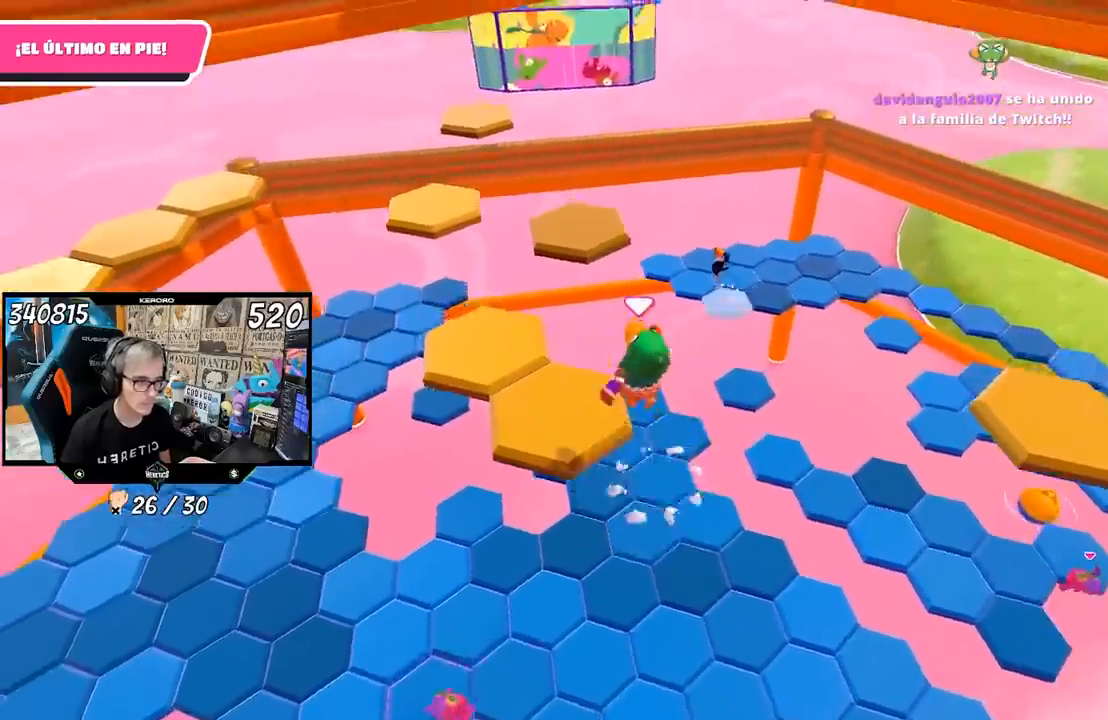
{"dt_ms": 500, "buttons": [], "left_stick": "up", "right_stick": "center", "events": [[67, "left_stick", "down-left"], [200, "right_stick", "left"], [233, "left_stick", "left"], [367, "right_stick", "center"], [400, "left_stick", "center"], [500, "left_stick", "up"]]}
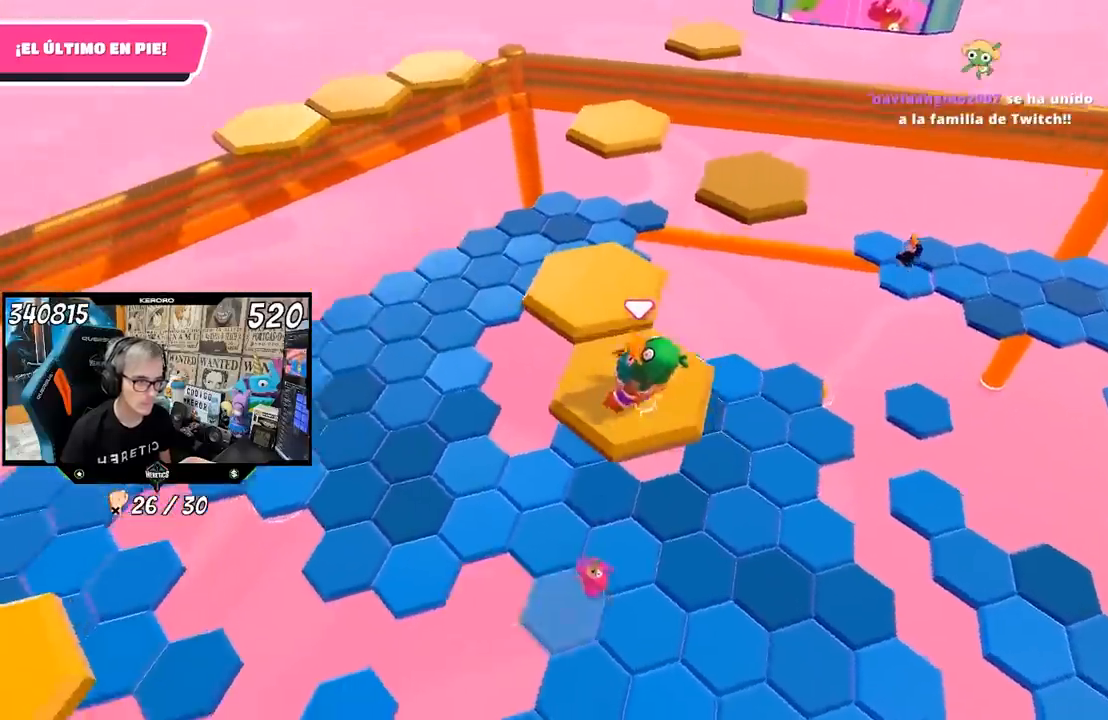
{"dt_ms": 500, "buttons": [], "left_stick": "down-right", "right_stick": "down-right", "events": [[200, "CROSS", "down"], [233, "left_stick", "up-left"], [333, "CROSS", "up"], [333, "left_stick", "up"], [467, "left_stick", "down-right"], [500, "right_stick", "down-right"]]}
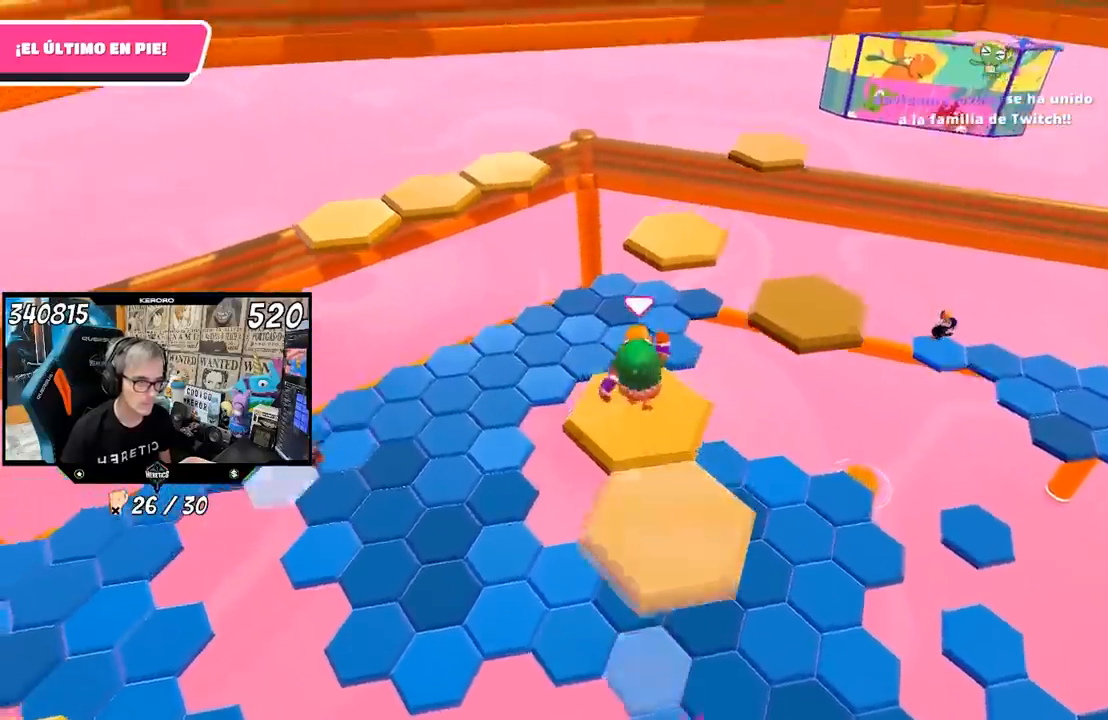
{"dt_ms": 500, "buttons": [], "left_stick": "up-right", "right_stick": "center", "events": [[233, "left_stick", "up-right"], [333, "right_stick", "center"]]}
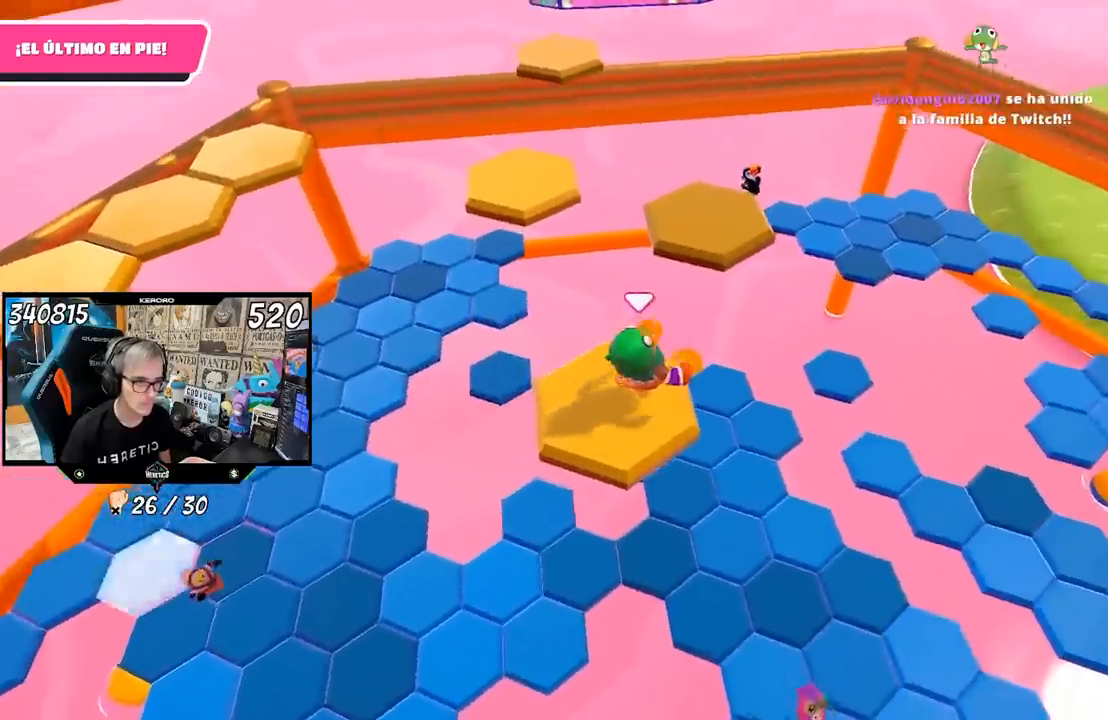
{"dt_ms": 500, "buttons": [], "left_stick": "up-right", "right_stick": "center", "events": [[167, "CROSS", "down"], [367, "CROSS", "up"]]}
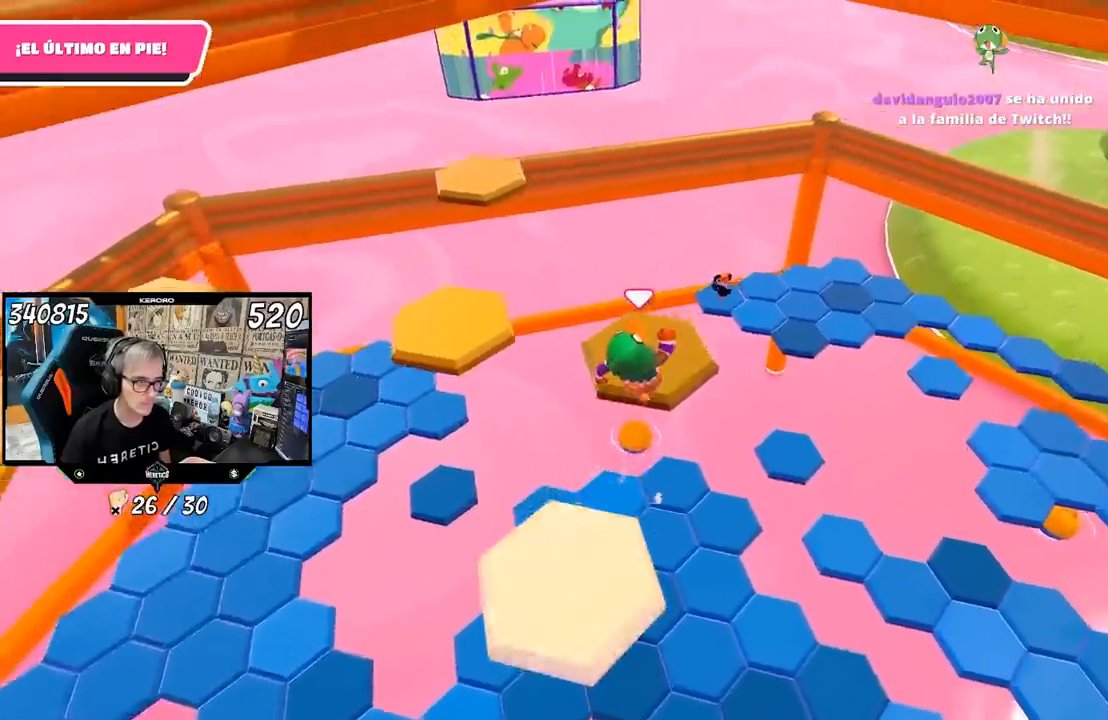
{"dt_ms": 500, "buttons": [], "left_stick": "up-left", "right_stick": "left", "events": [[50, "right_stick", "left"], [167, "left_stick", "left"], [400, "left_stick", "up-left"]]}
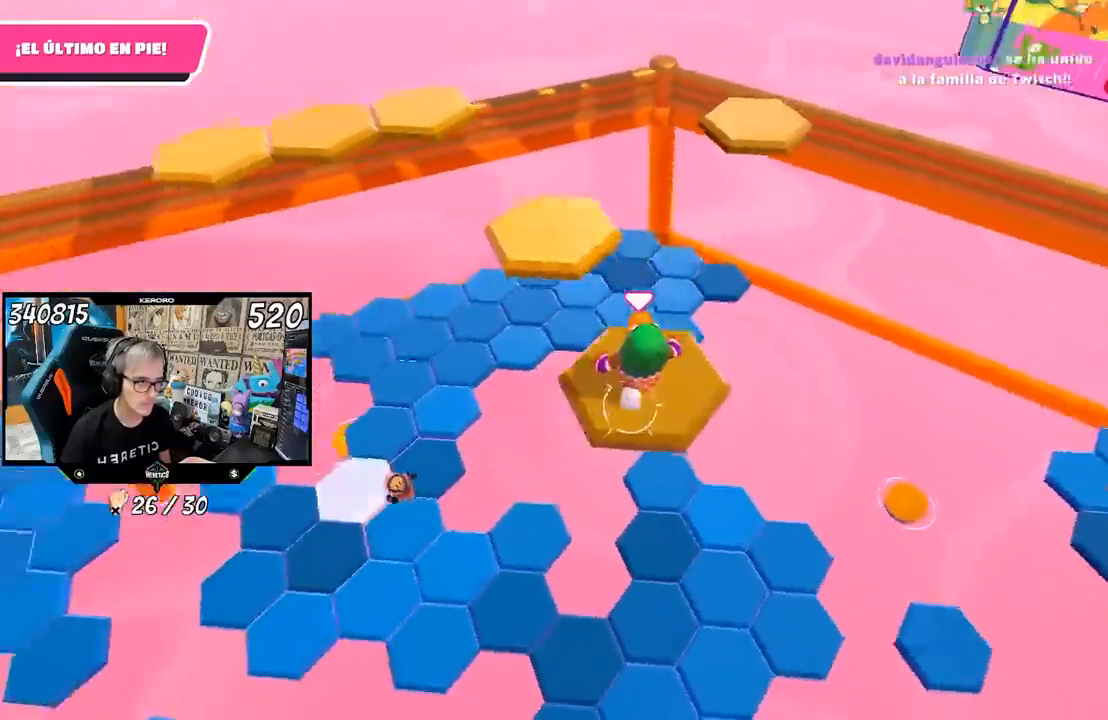
{"dt_ms": 500, "buttons": ["R1"], "left_stick": "up-left", "right_stick": "left", "events": [[33, "right_stick", "center"], [200, "CROSS", "down"], [333, "CROSS", "up"], [367, "R1", "down"], [467, "right_stick", "left"]]}
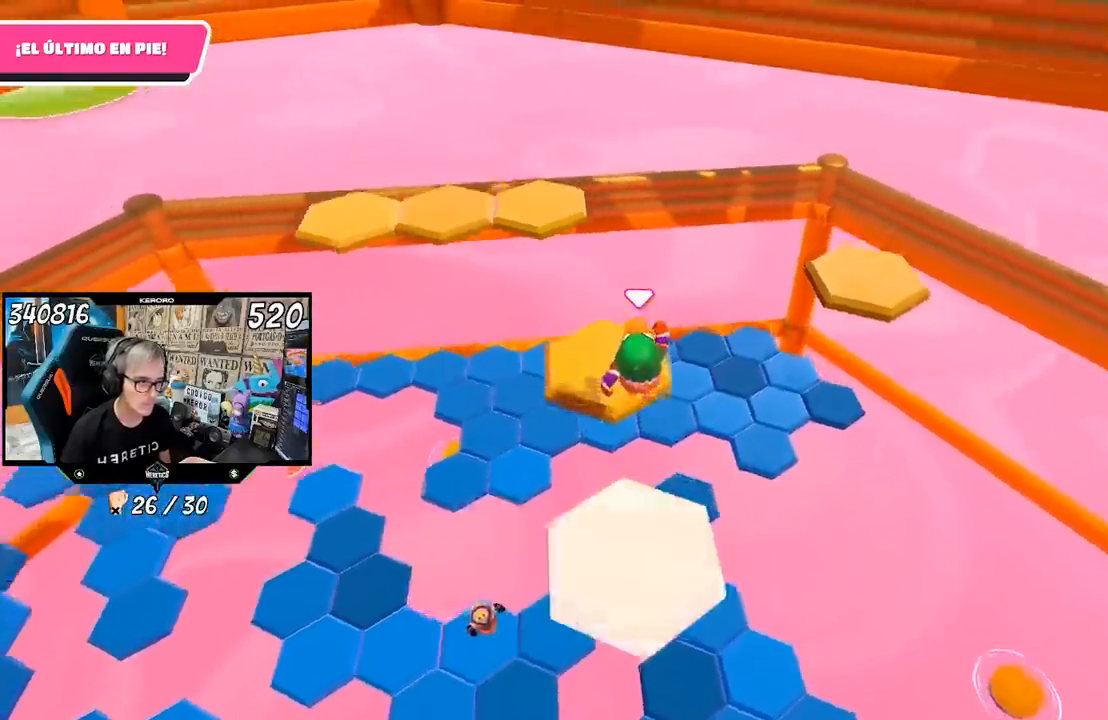
{"dt_ms": 500, "buttons": [], "left_stick": "up", "right_stick": "center", "events": [[33, "left_stick", "down-left"], [100, "right_stick", "center"], [300, "left_stick", "up"], [333, "R1", "up"]]}
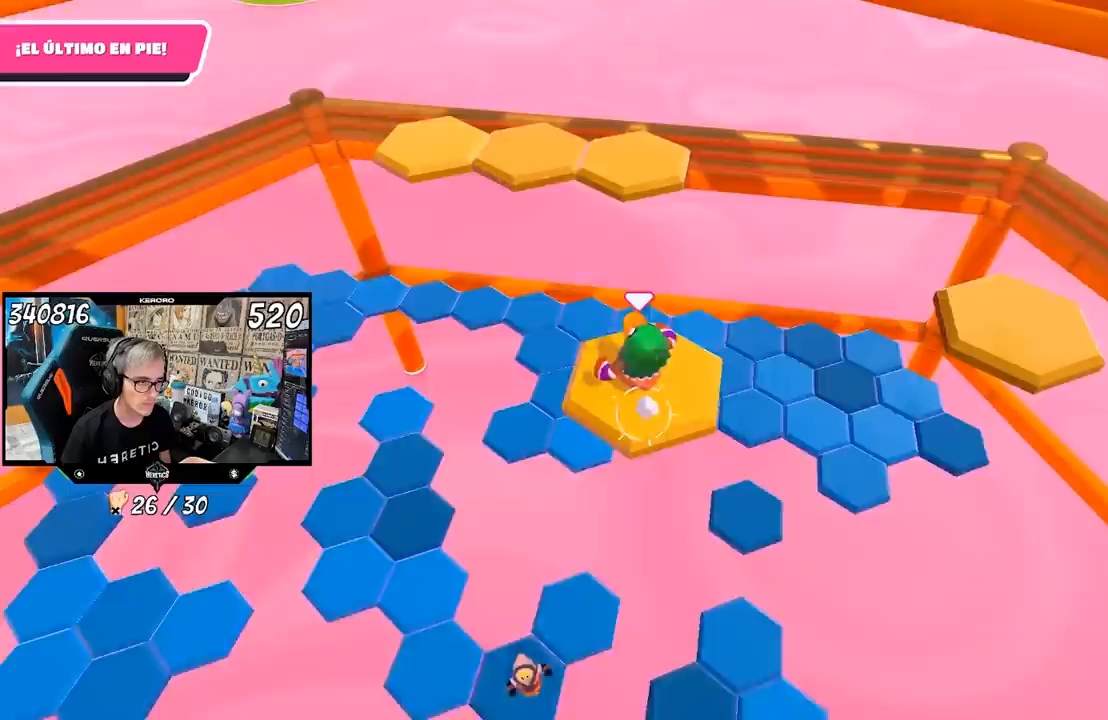
{"dt_ms": 500, "buttons": [], "left_stick": "up", "right_stick": "center", "events": [[200, "CROSS", "down"], [333, "CROSS", "up"], [433, "SQUARE", "down"], [467, "SQUARE", "up"]]}
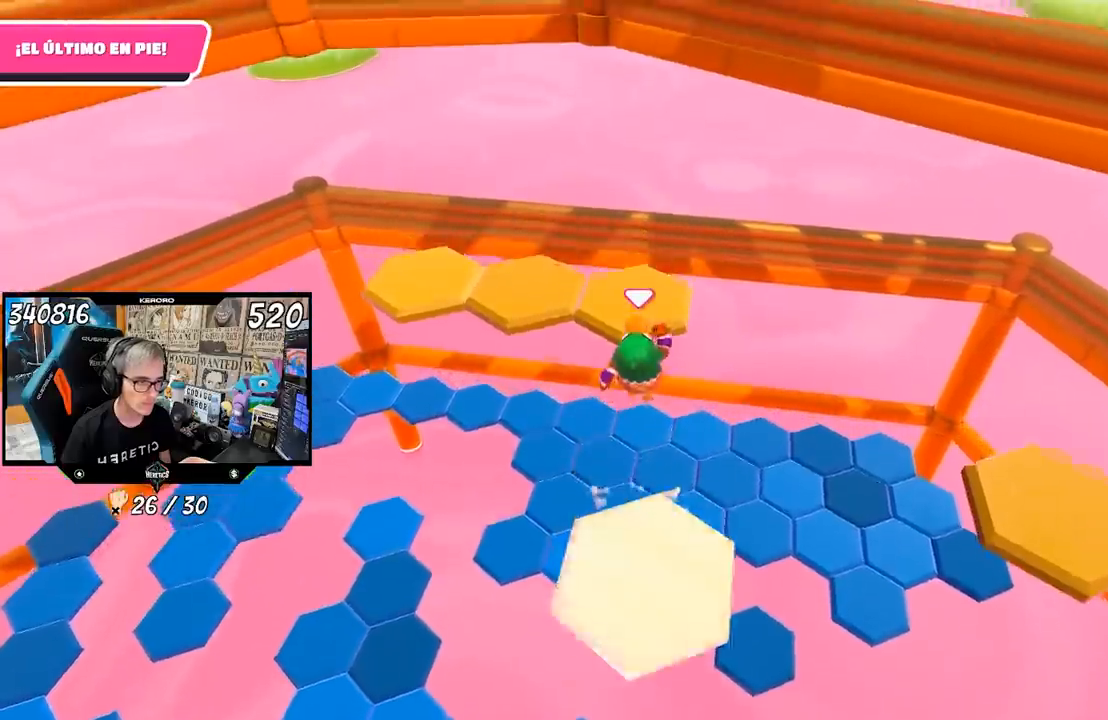
{"dt_ms": 500, "buttons": ["L1", "R1"], "left_stick": "left", "right_stick": "left"}
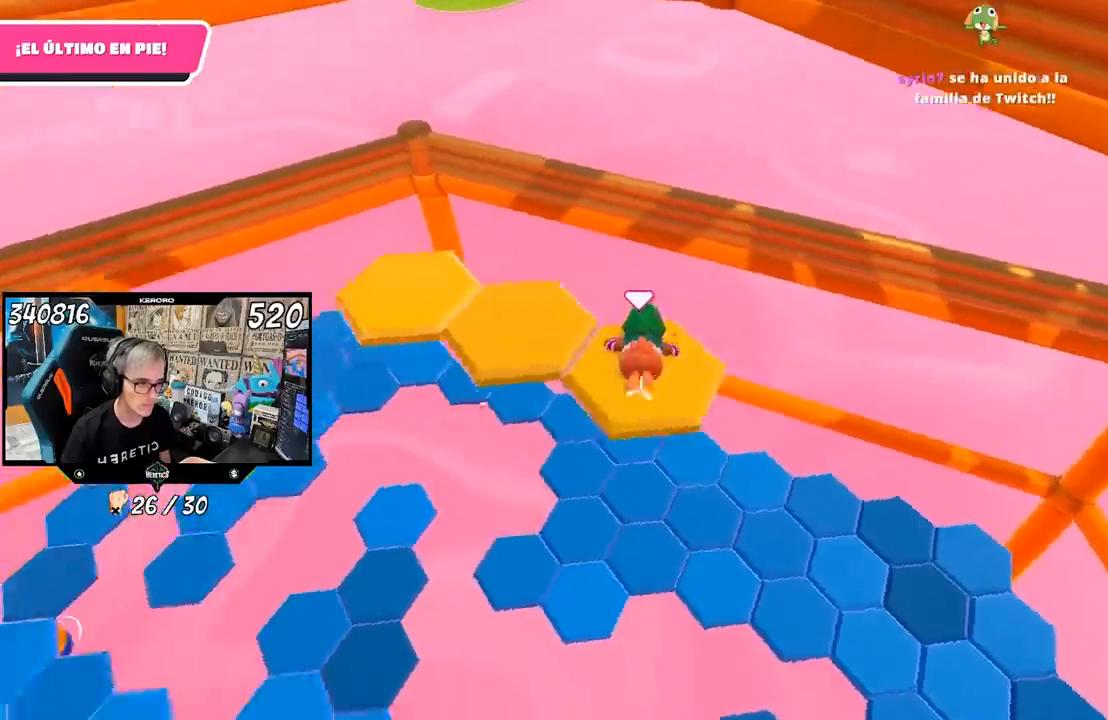
{"dt_ms": 1000, "buttons": [], "left_stick": "up", "right_stick": "left"}
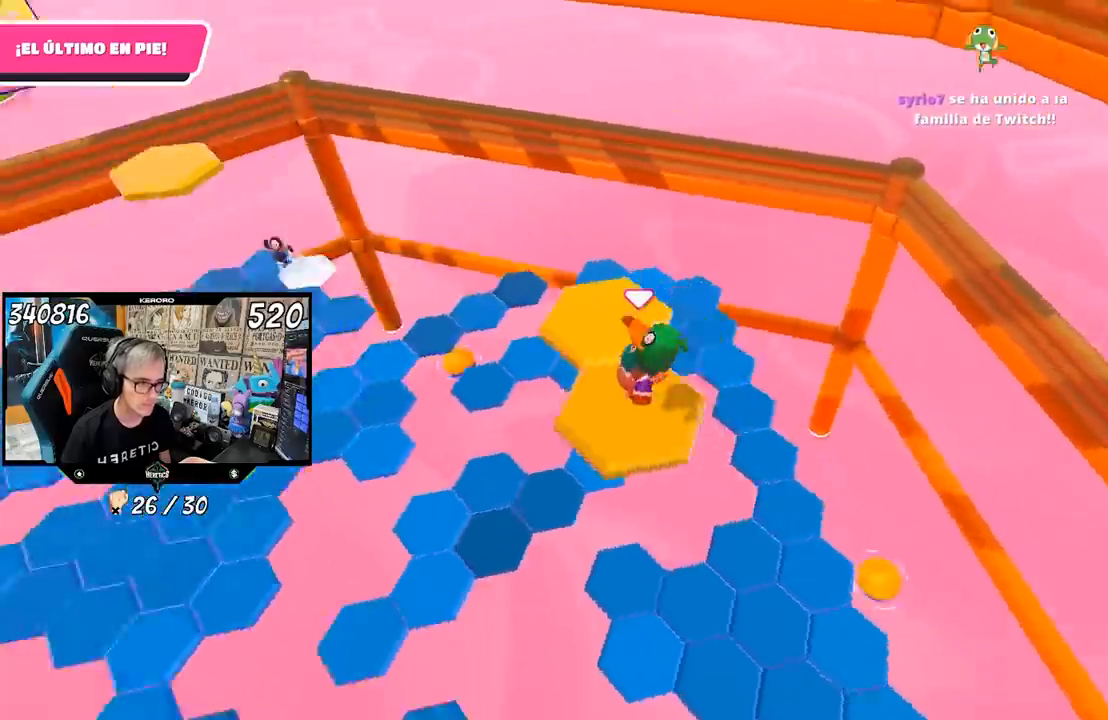
{"dt_ms": 500, "buttons": [], "left_stick": "up", "right_stick": "center", "events": [[33, "L1", "down"], [33, "left_stick", "down-left"], [133, "L1", "up"], [150, "R1", "down"], [200, "left_stick", "center"], [233, "R1", "up"], [233, "right_stick", "center"], [333, "left_stick", "up-right"], [500, "left_stick", "up"]]}
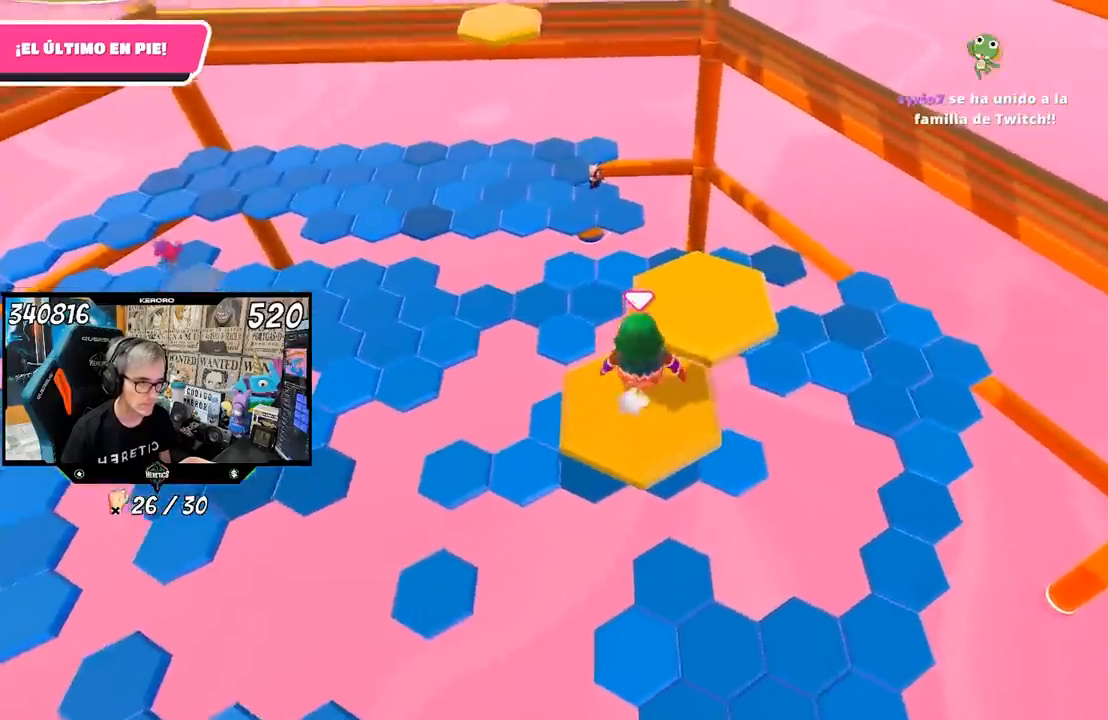
{"dt_ms": 500, "buttons": [], "left_stick": "down", "right_stick": "down-left", "events": [[67, "CROSS", "down"], [167, "CROSS", "up"], [233, "right_stick", "down-left"], [400, "left_stick", "down"]]}
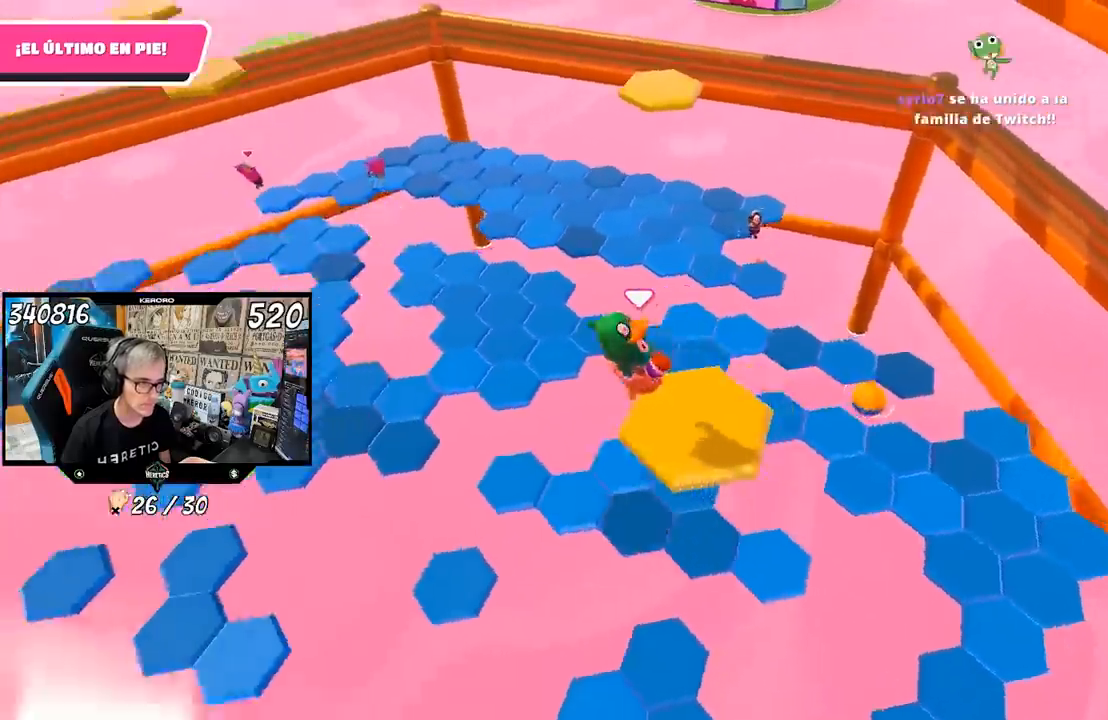
{"dt_ms": 500, "buttons": [], "left_stick": "center", "right_stick": "down", "events": [[133, "left_stick", "center"], [267, "R1", "down"], [333, "R1", "up"], [433, "right_stick", "down"]]}
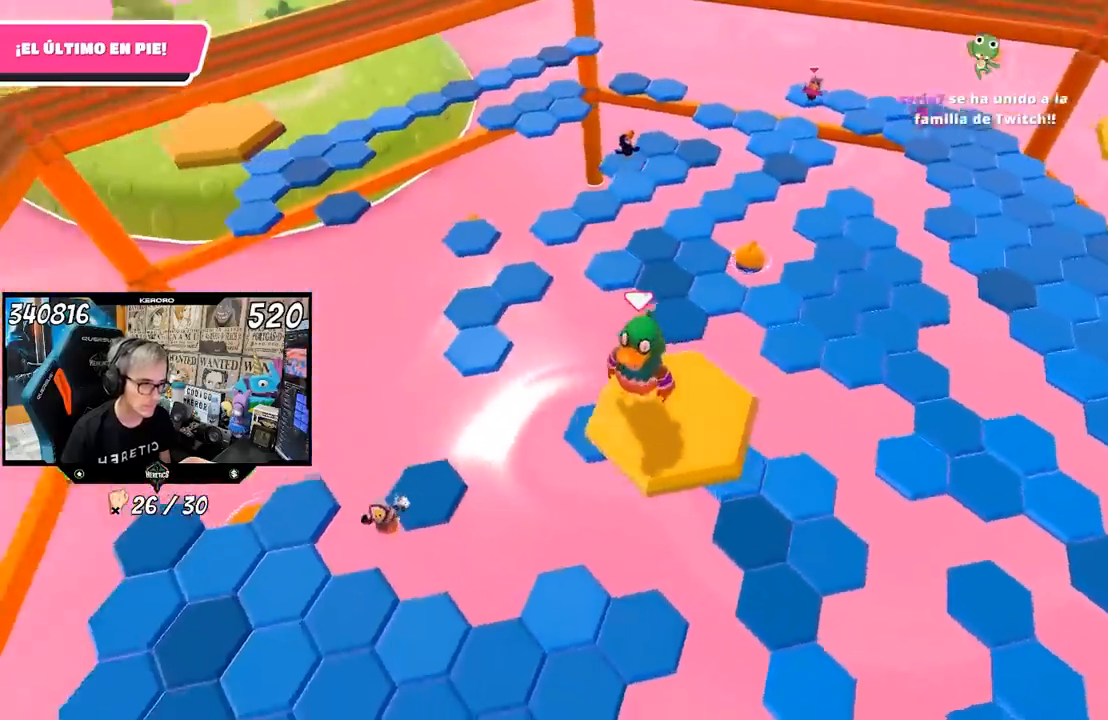
{"dt_ms": 1000, "buttons": [], "left_stick": "up", "right_stick": "right"}
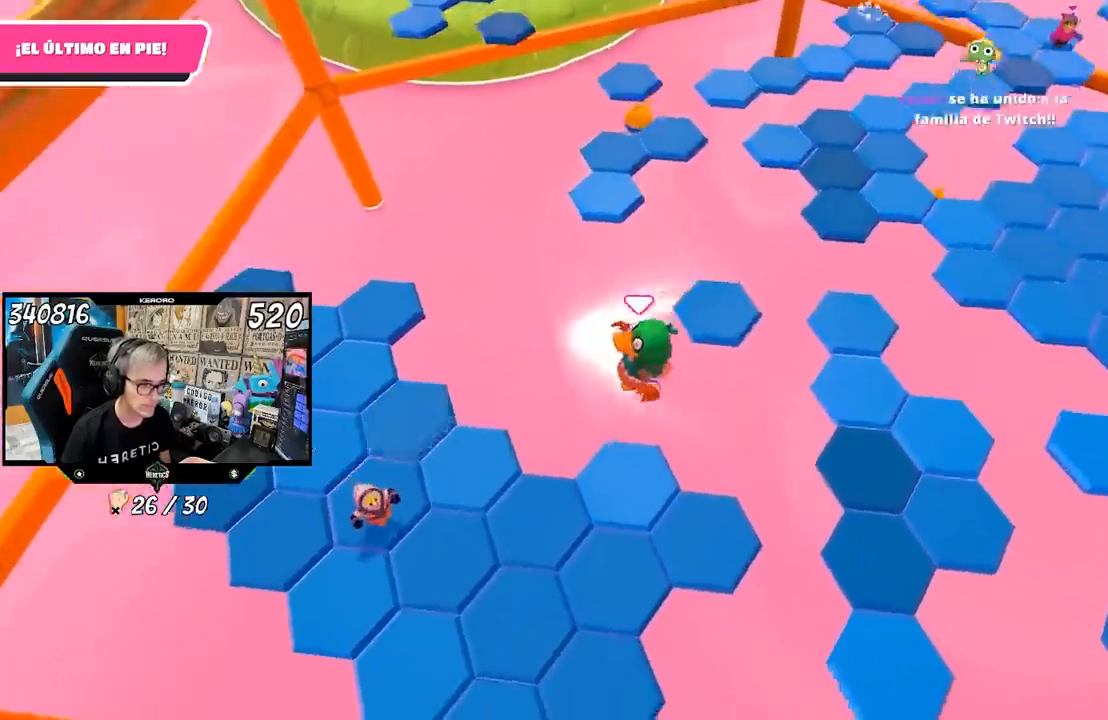
{"dt_ms": 500, "buttons": [], "left_stick": "up-right", "right_stick": "up-right", "events": [[267, "left_stick", "up-right"], [500, "right_stick", "up-right"]]}
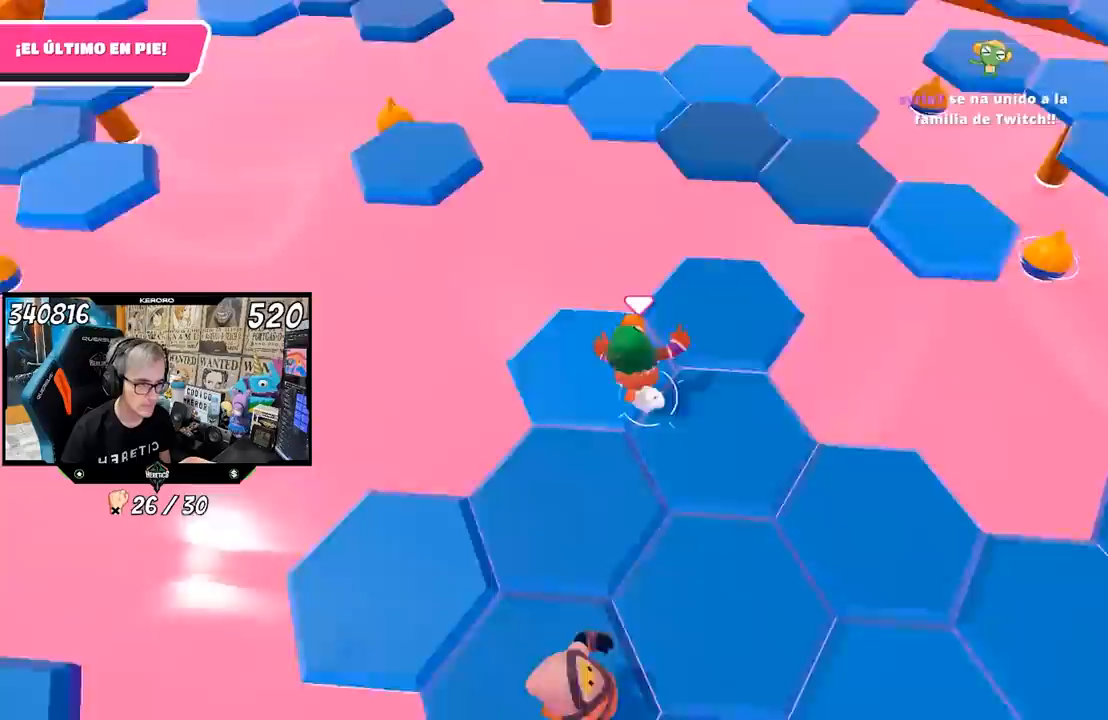
{"dt_ms": 500, "buttons": ["R1"], "left_stick": "up", "right_stick": "center", "events": [[100, "right_stick", "center"], [200, "left_stick", "up"], [333, "right_stick", "up"], [500, "R1", "down"], [500, "right_stick", "center"]]}